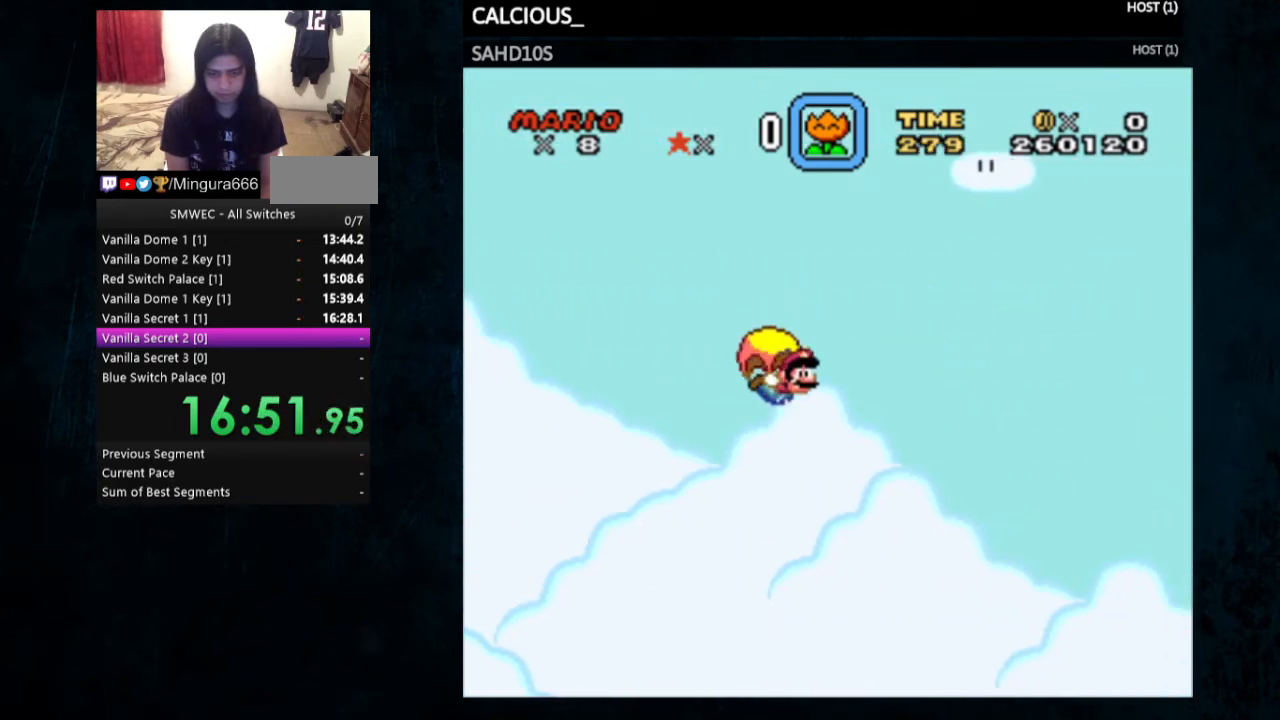
Gameplay with a controller (Nintendo layout); each line is a JSON object with the inputs held at the frame after it. "events" lists button and stick changes between this image and that frame as [ms after this image, input, new state], when the widget could be followed in between. Not read: L1 L3 R1 R3.
{"buttons": ["Y"], "events": [[133, "DPAD_LEFT", "up"]]}
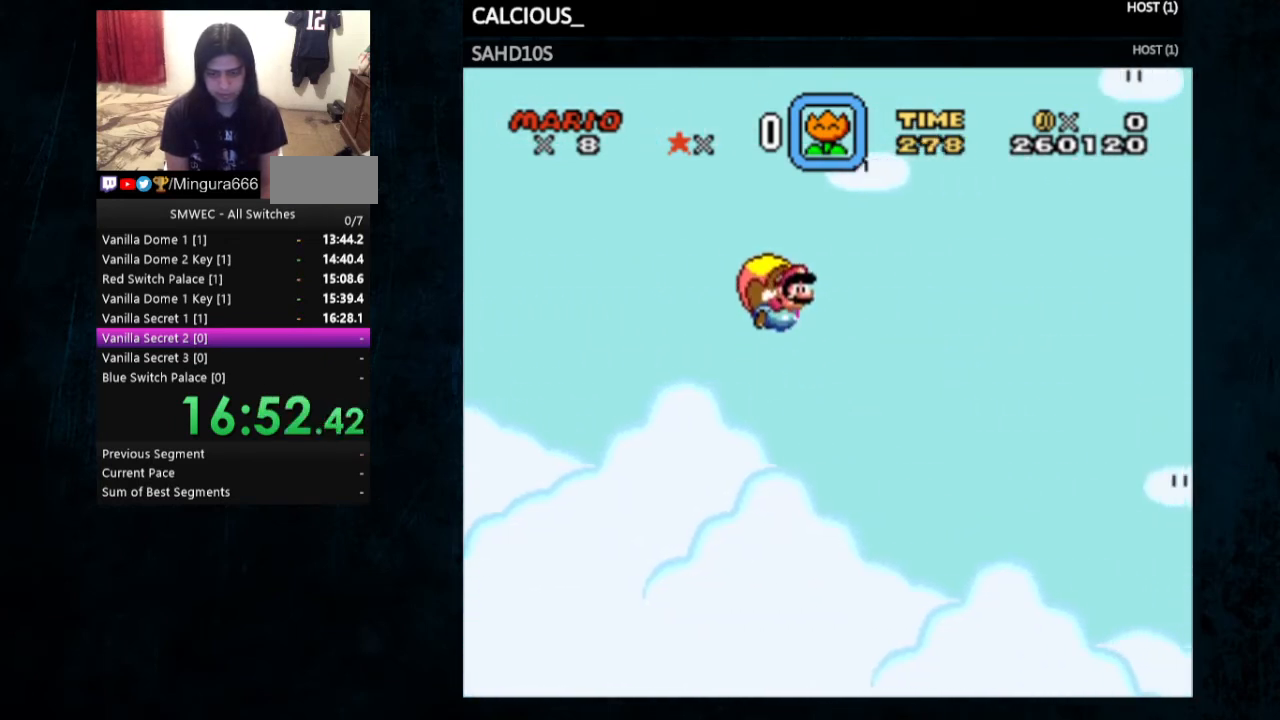
{"buttons": ["Y", "DPAD_LEFT"], "events": [[500, "DPAD_LEFT", "down"]]}
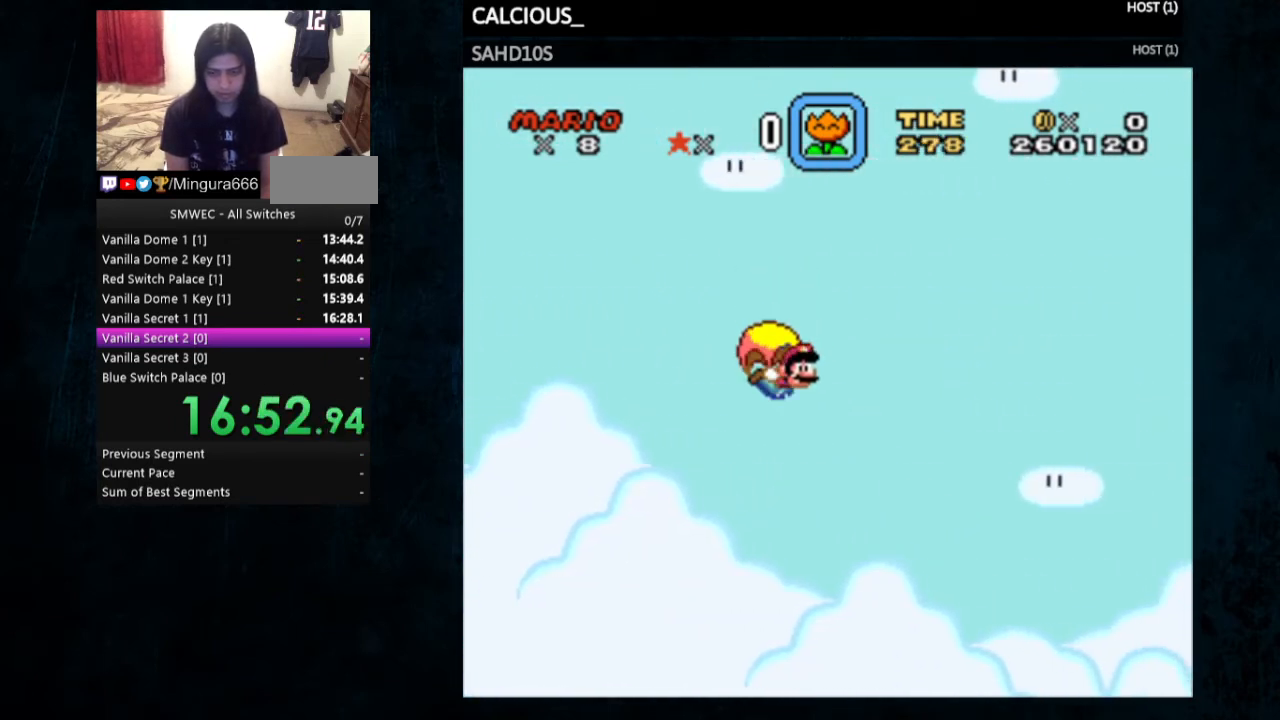
{"buttons": ["Y"], "events": [[167, "DPAD_LEFT", "up"]]}
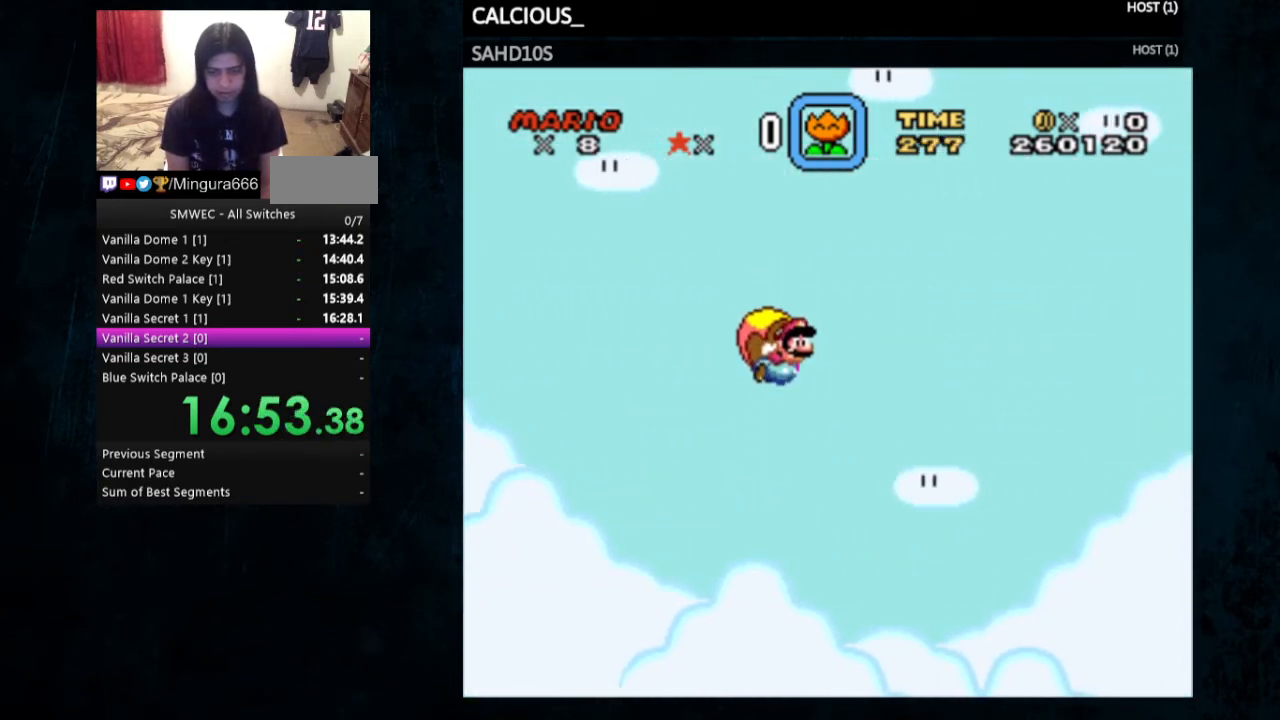
{"buttons": ["Y", "DPAD_LEFT"], "events": [[467, "DPAD_LEFT", "down"]]}
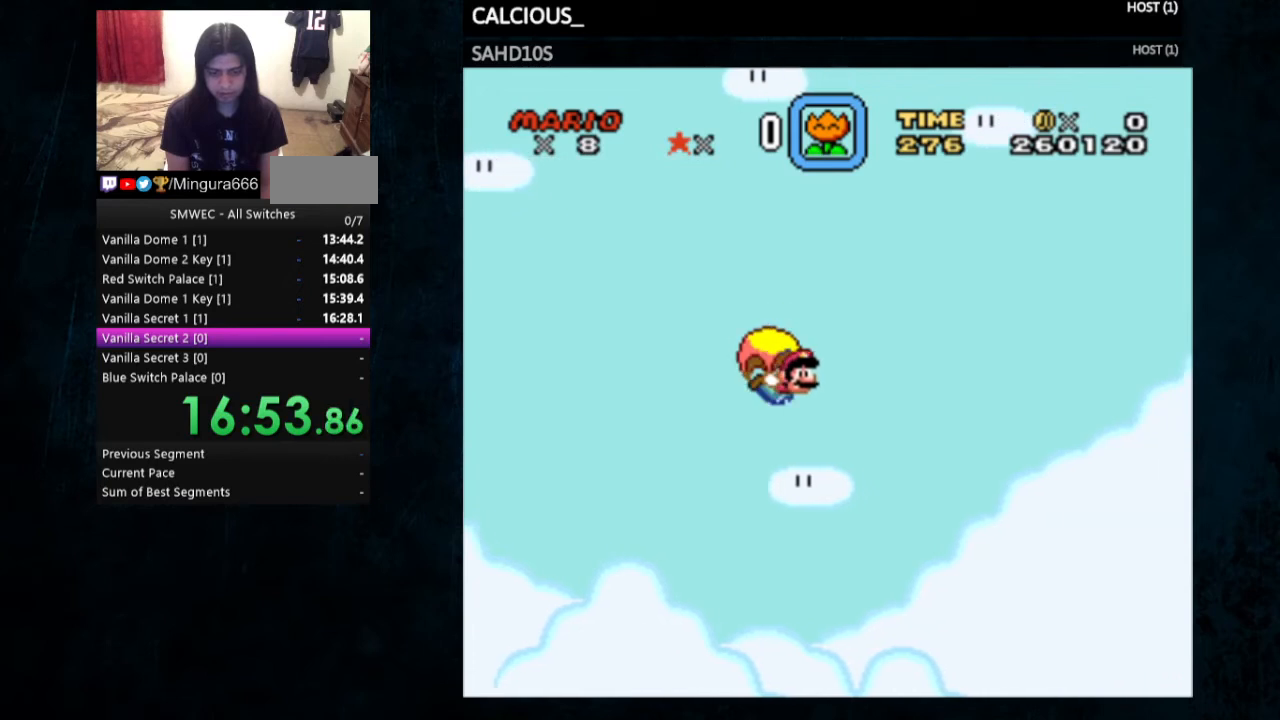
{"buttons": ["Y"], "events": [[167, "DPAD_LEFT", "up"]]}
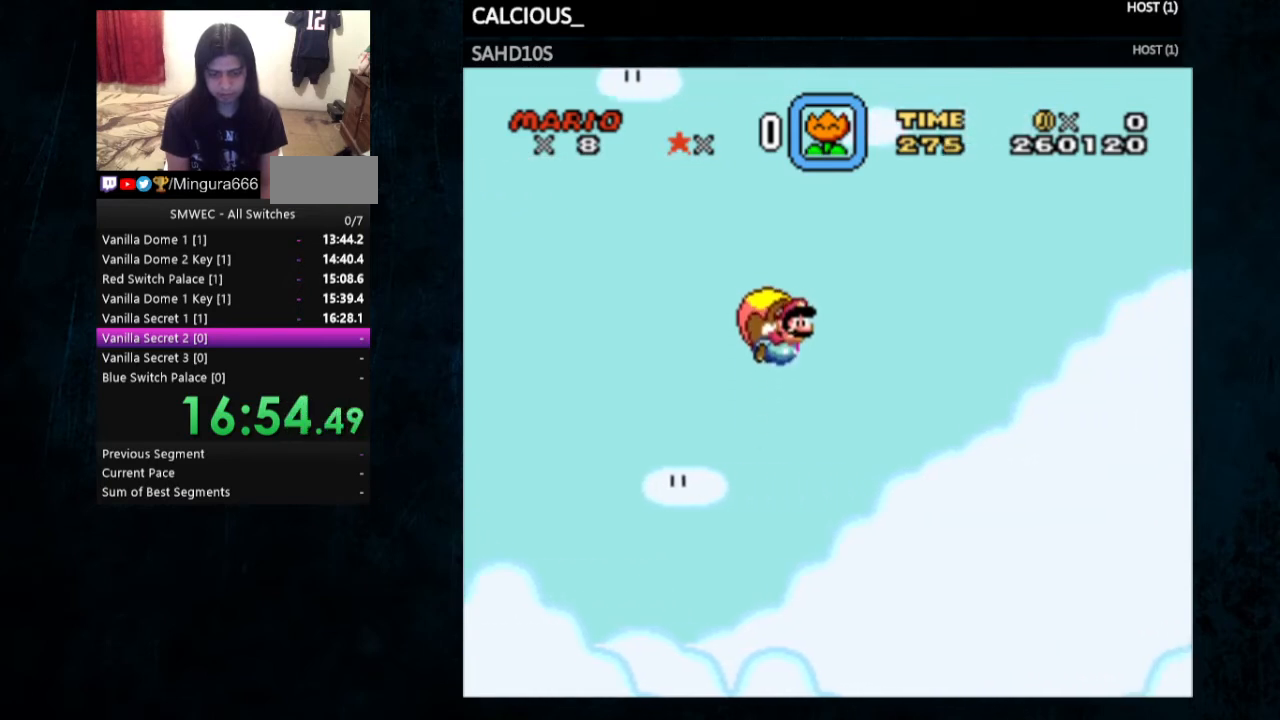
{"buttons": ["Y", "DPAD_LEFT"], "events": [[467, "DPAD_LEFT", "down"]]}
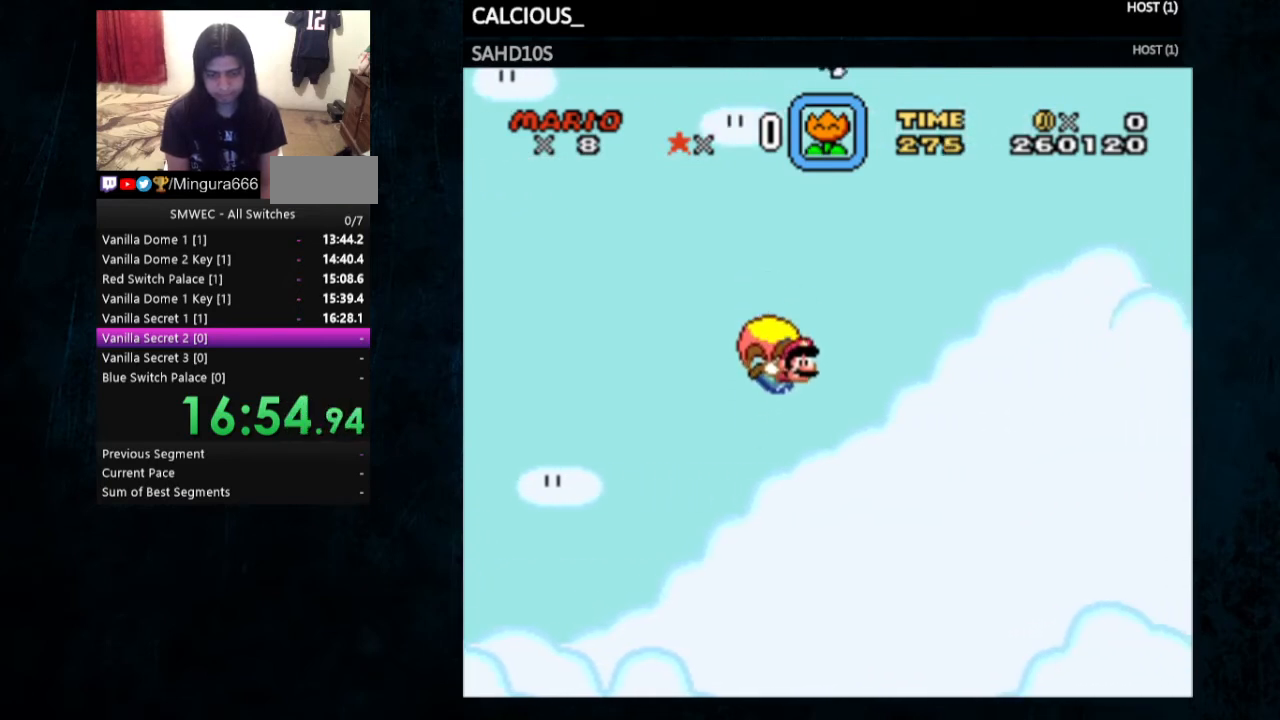
{"buttons": ["Y"], "events": [[200, "DPAD_LEFT", "up"]]}
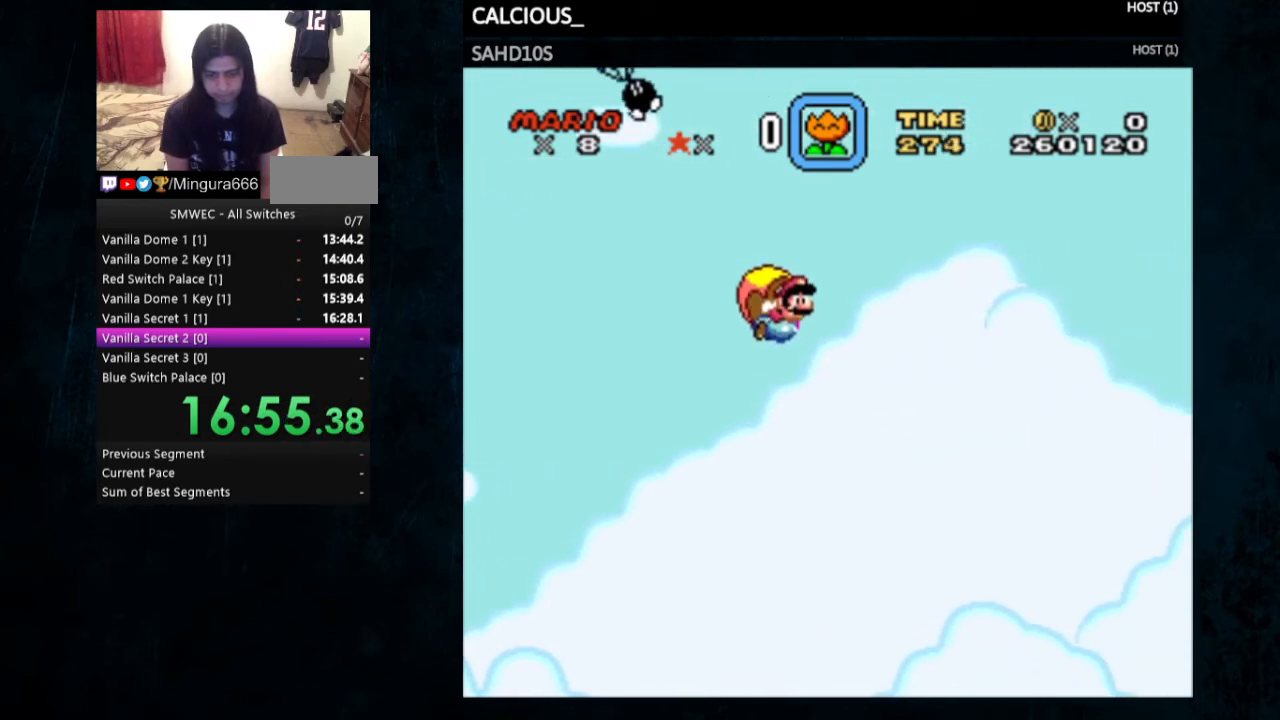
{"buttons": ["Y", "DPAD_LEFT"], "events": [[500, "DPAD_LEFT", "down"]]}
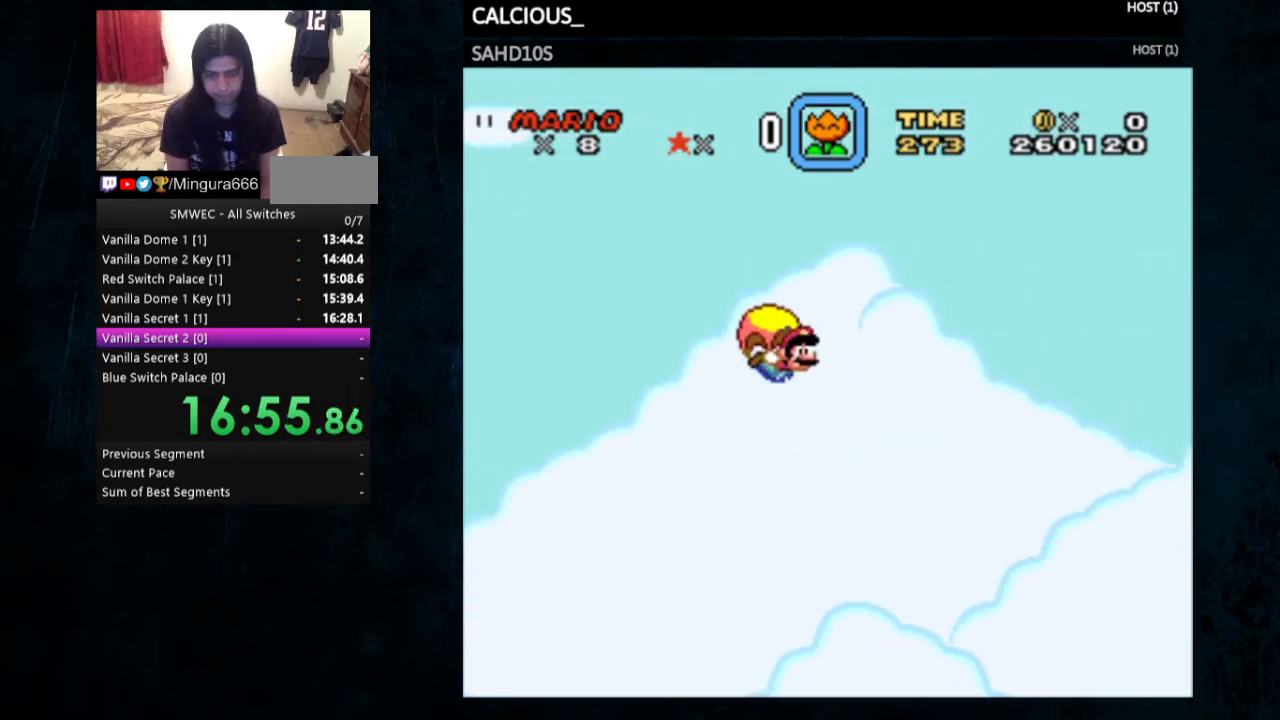
{"buttons": ["Y"], "events": [[167, "DPAD_LEFT", "up"]]}
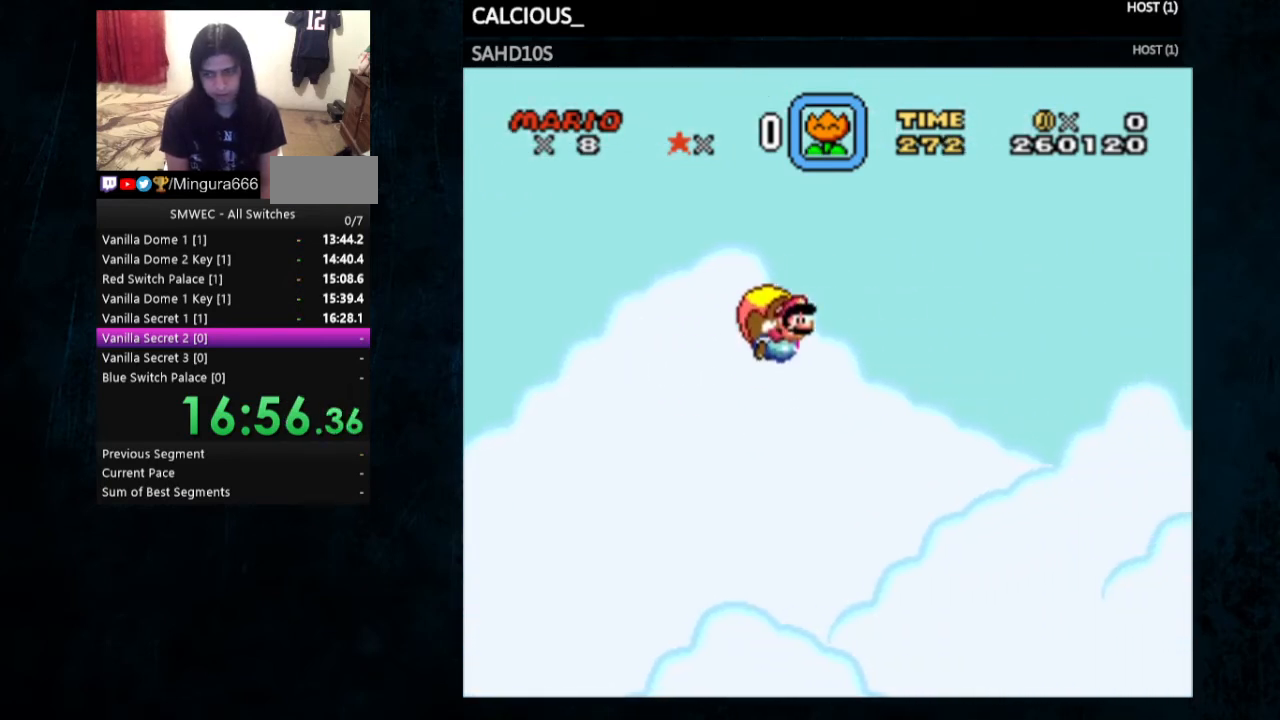
{"buttons": ["Y"], "events": []}
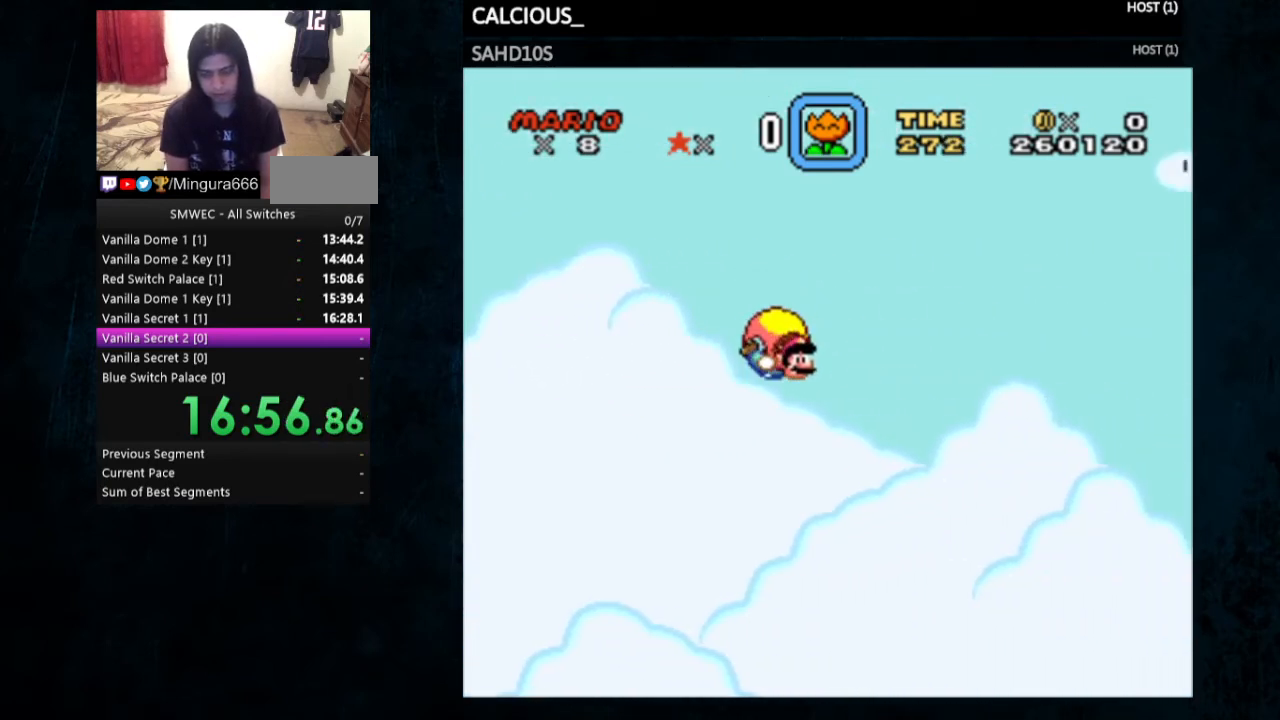
{"buttons": ["Y"], "events": [[33, "DPAD_LEFT", "down"], [200, "DPAD_LEFT", "up"]]}
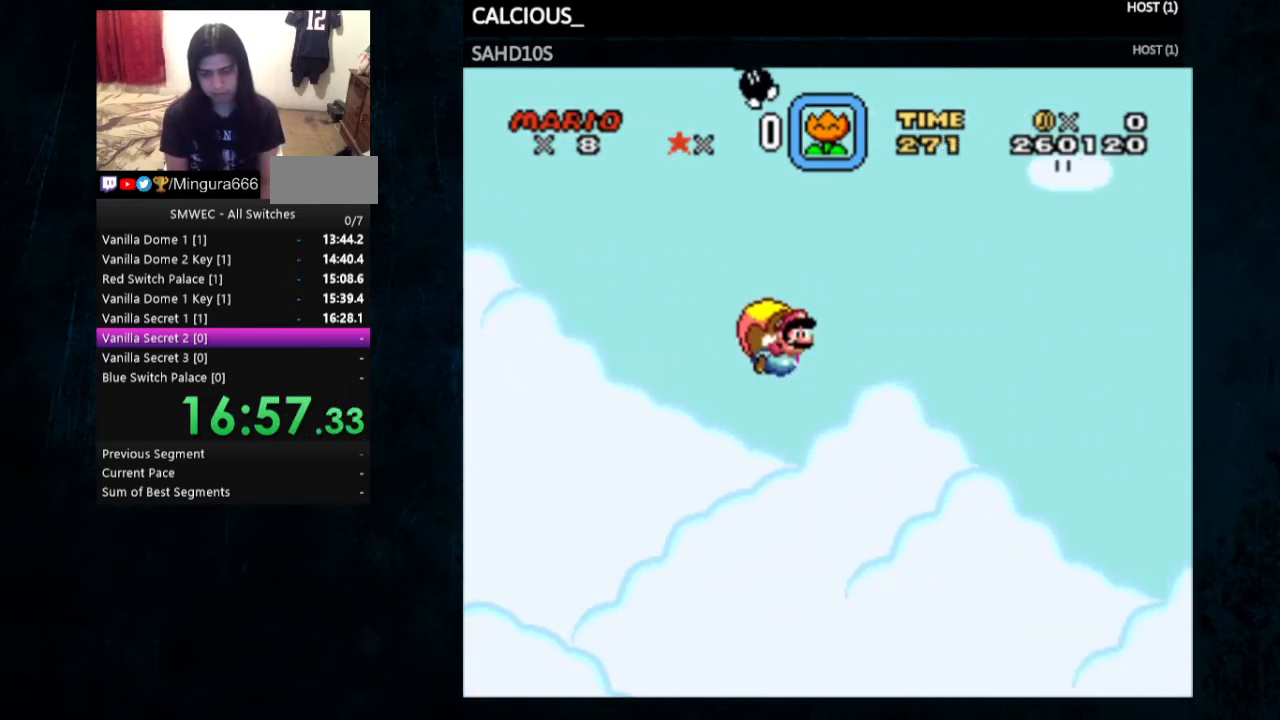
{"buttons": ["Y"], "events": []}
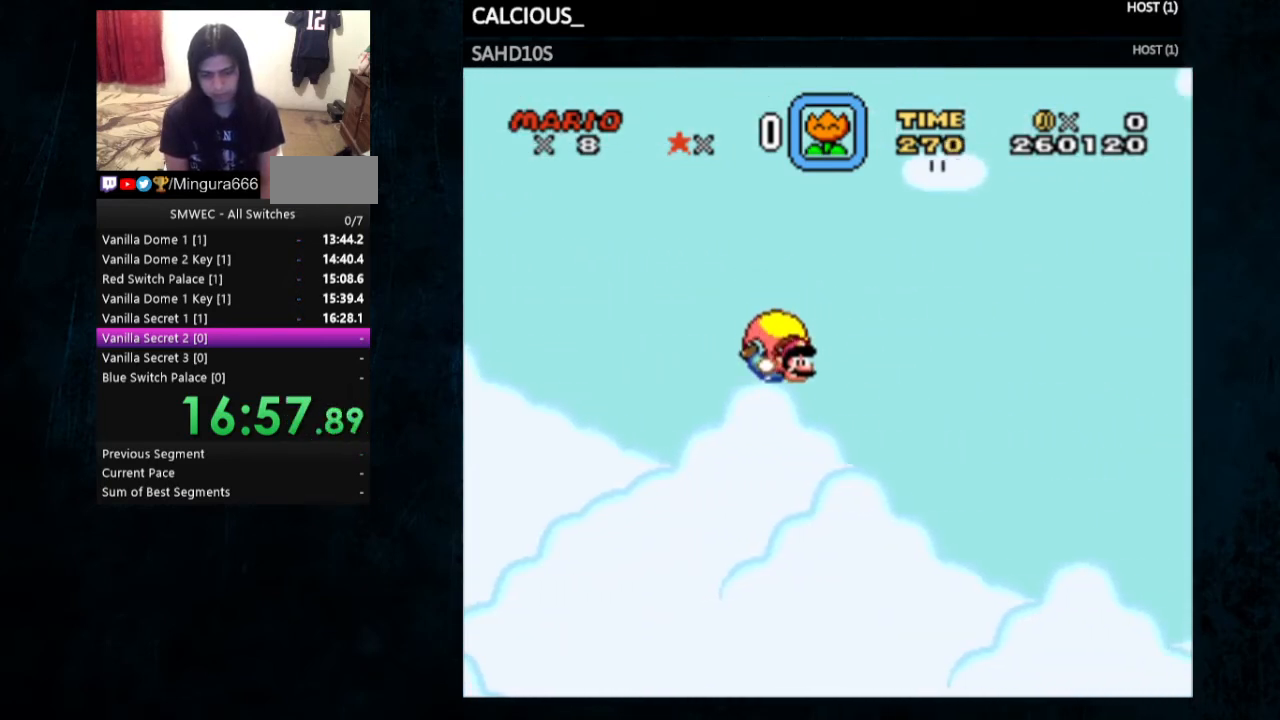
{"buttons": ["Y"], "events": [[67, "DPAD_LEFT", "down"], [300, "DPAD_LEFT", "up"]]}
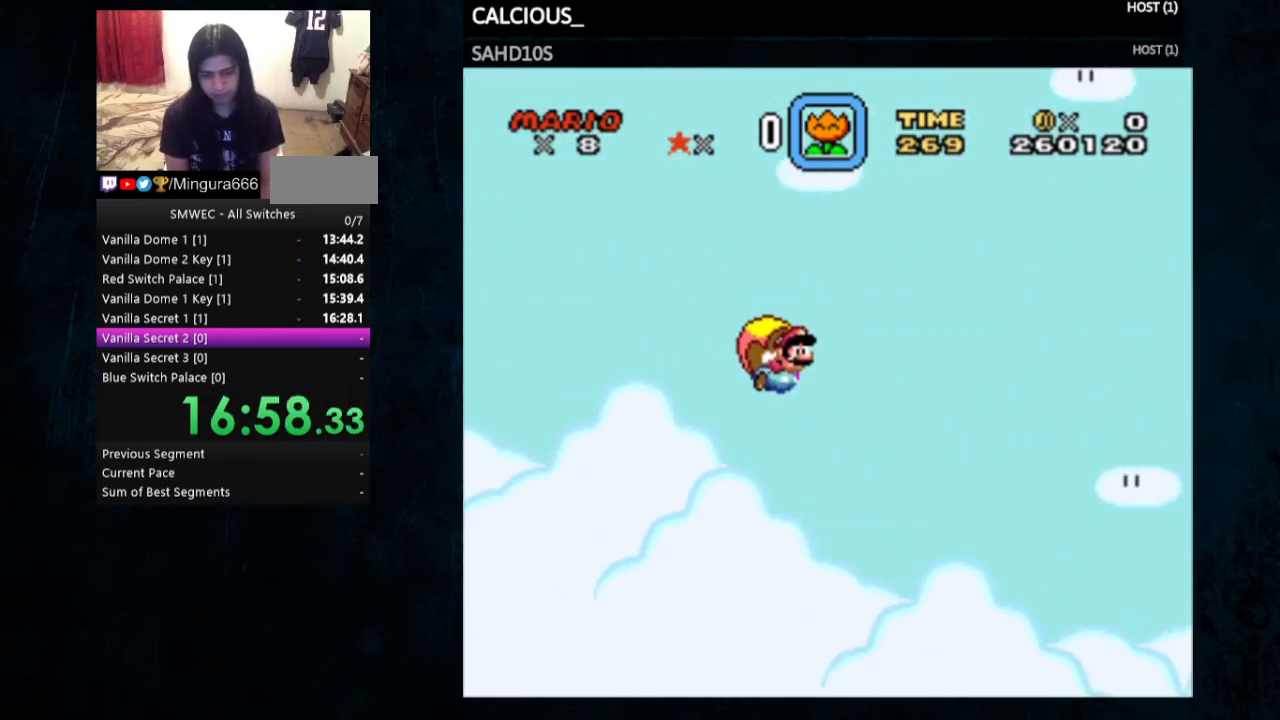
{"buttons": ["Y"], "events": []}
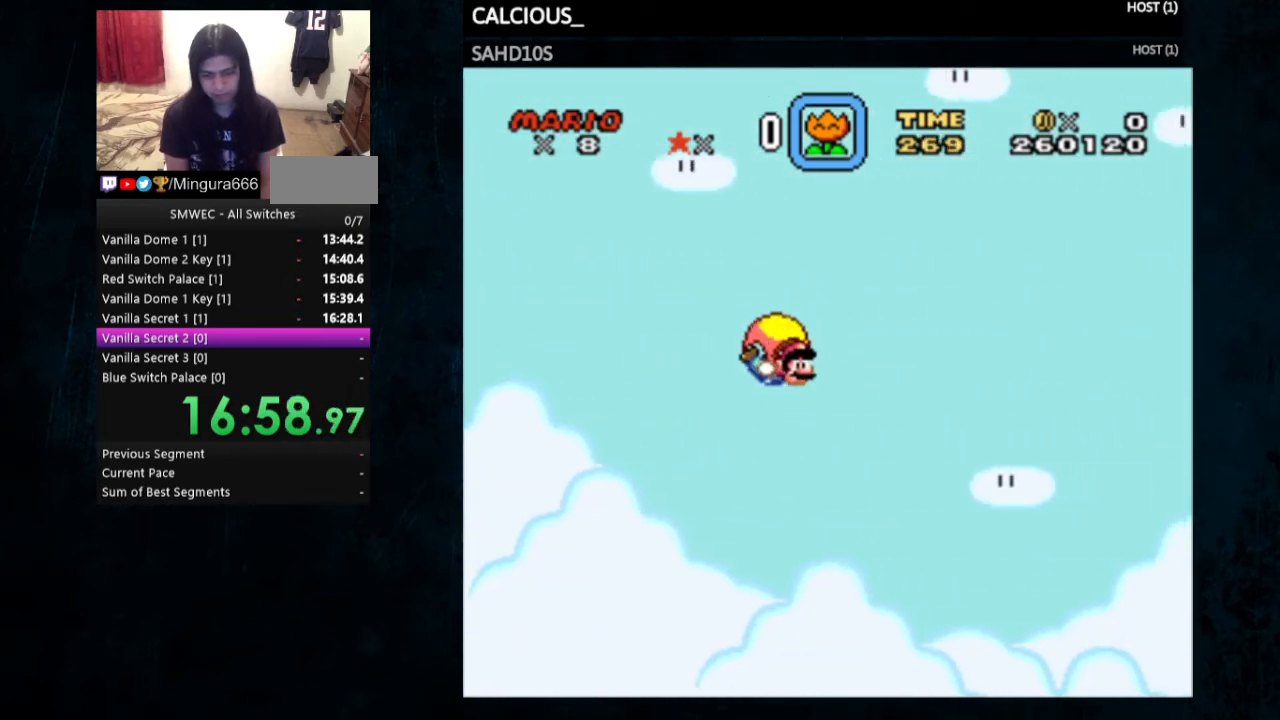
{"buttons": ["Y"], "events": [[133, "DPAD_LEFT", "down"], [400, "DPAD_LEFT", "up"]]}
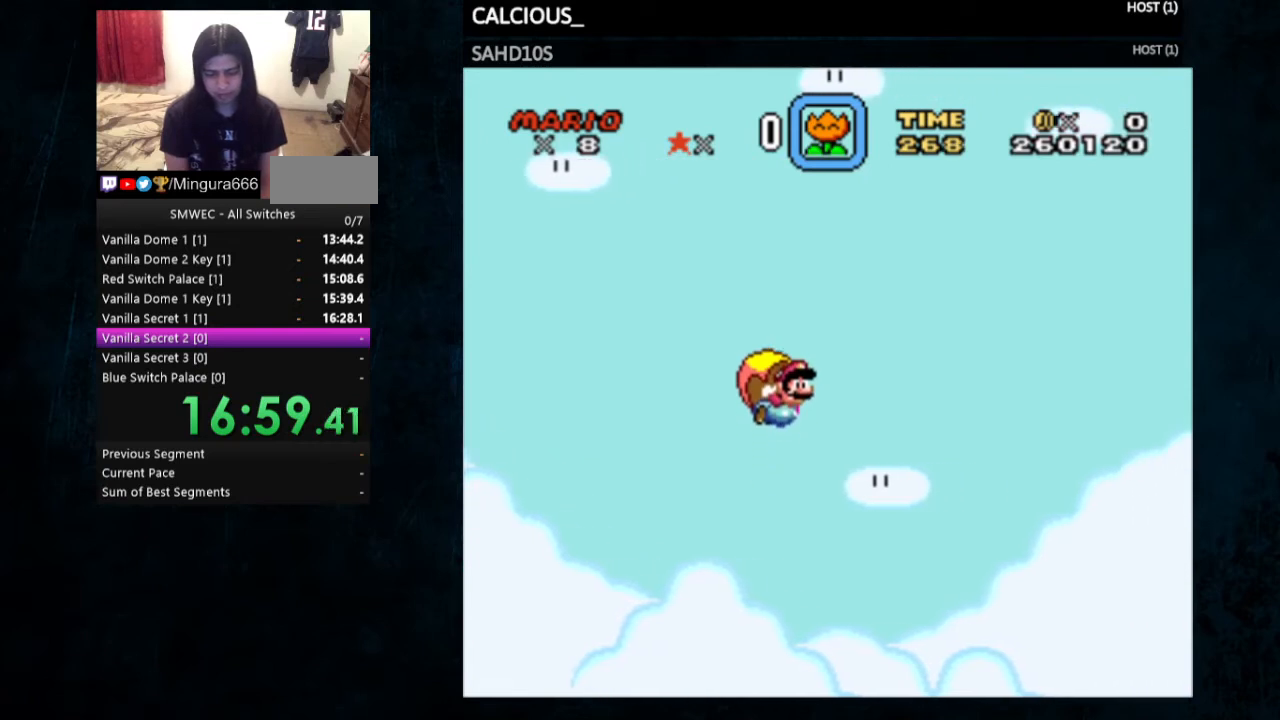
{"buttons": ["Y"], "events": []}
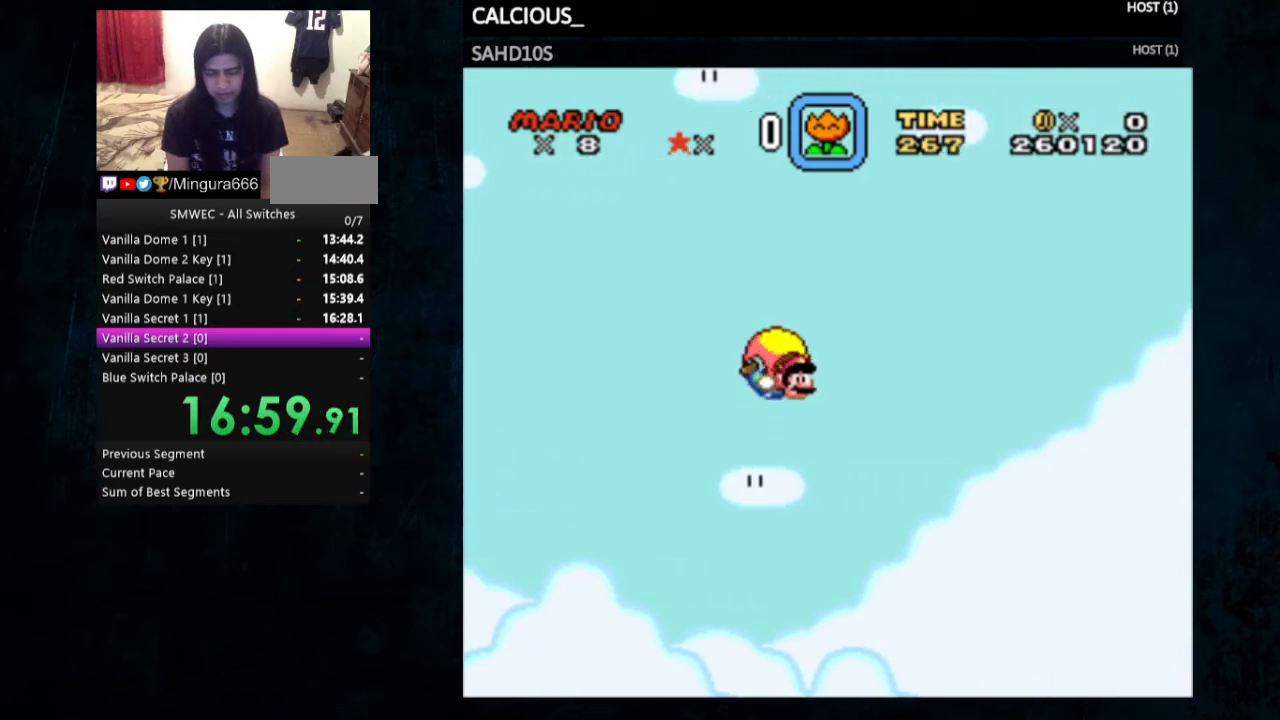
{"buttons": ["Y"], "events": [[133, "DPAD_LEFT", "down"], [467, "DPAD_LEFT", "up"]]}
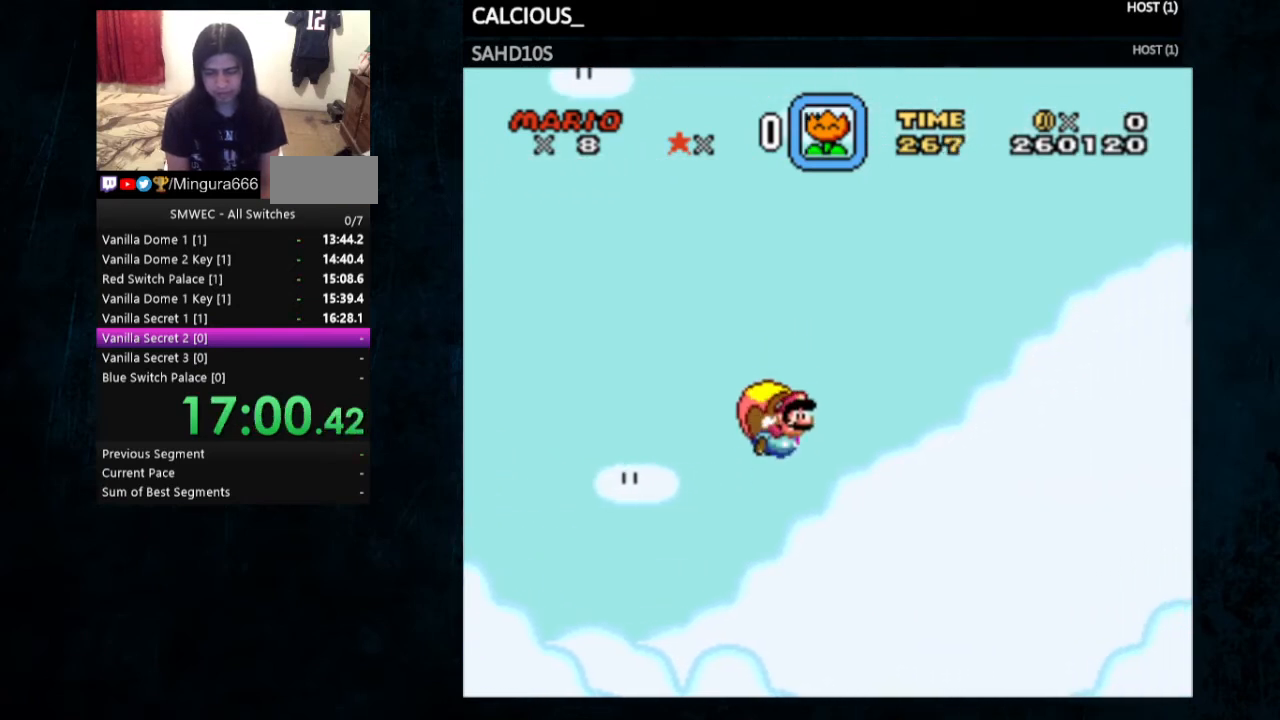
{"buttons": ["Y"], "events": []}
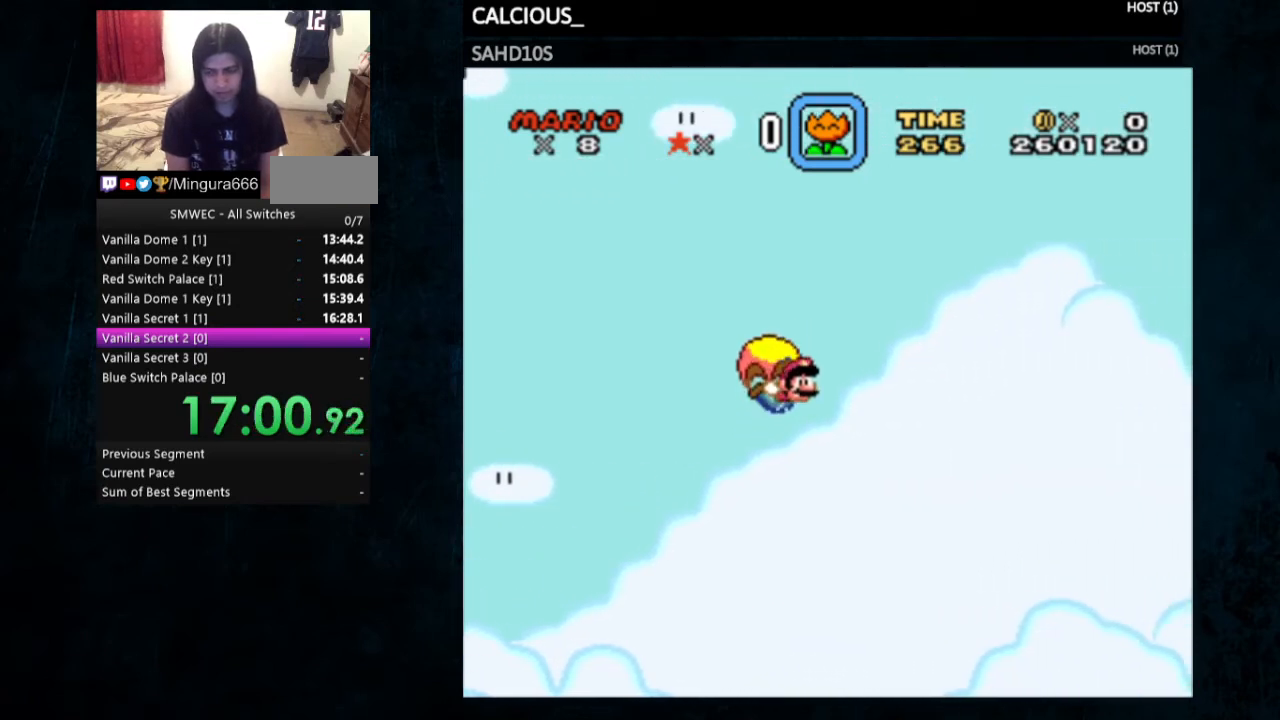
{"buttons": ["Y"], "events": [[200, "DPAD_LEFT", "down"], [467, "DPAD_LEFT", "up"]]}
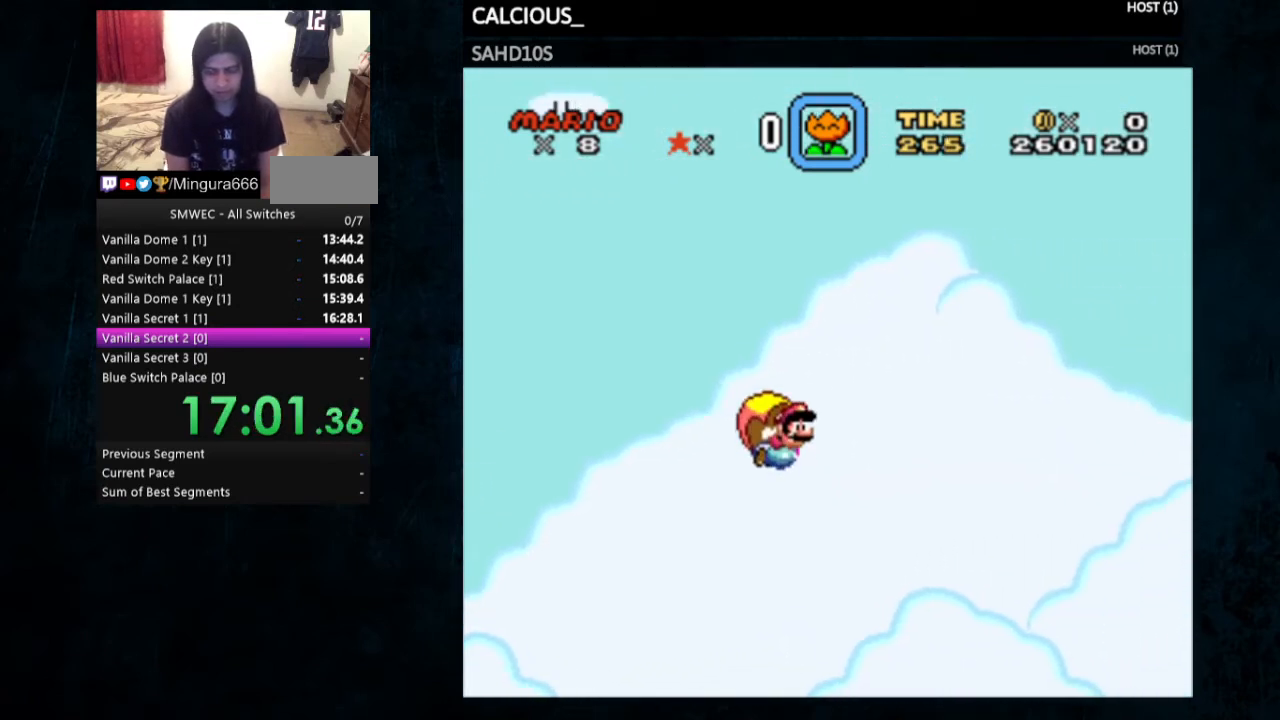
{"buttons": ["Y"], "events": []}
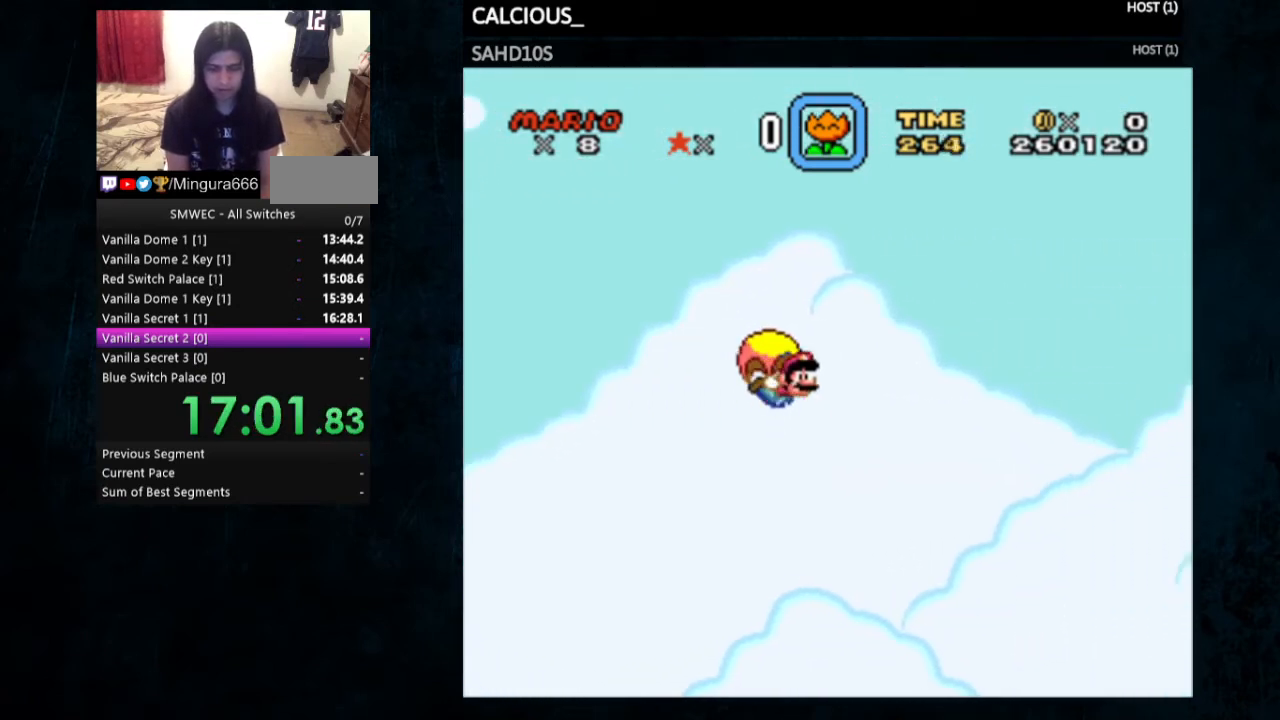
{"buttons": ["Y", "DPAD_LEFT"], "events": [[367, "DPAD_LEFT", "down"]]}
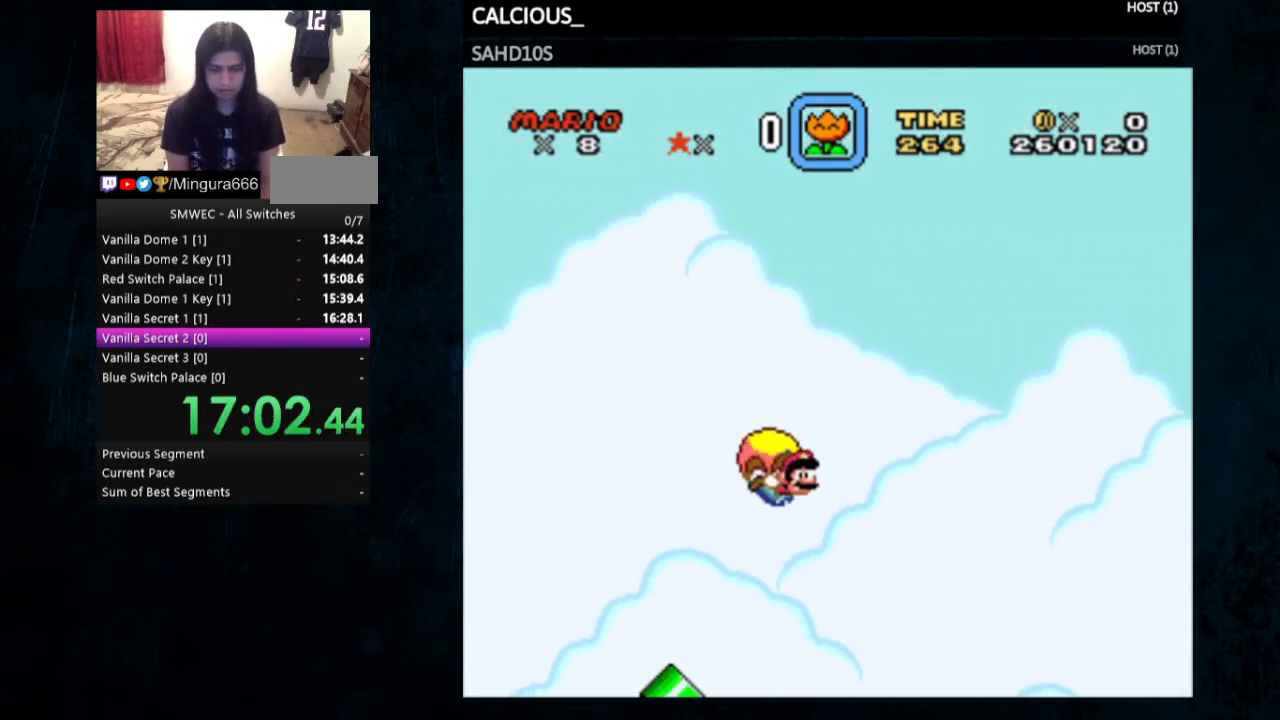
{"buttons": ["Y"], "events": [[100, "DPAD_LEFT", "up"]]}
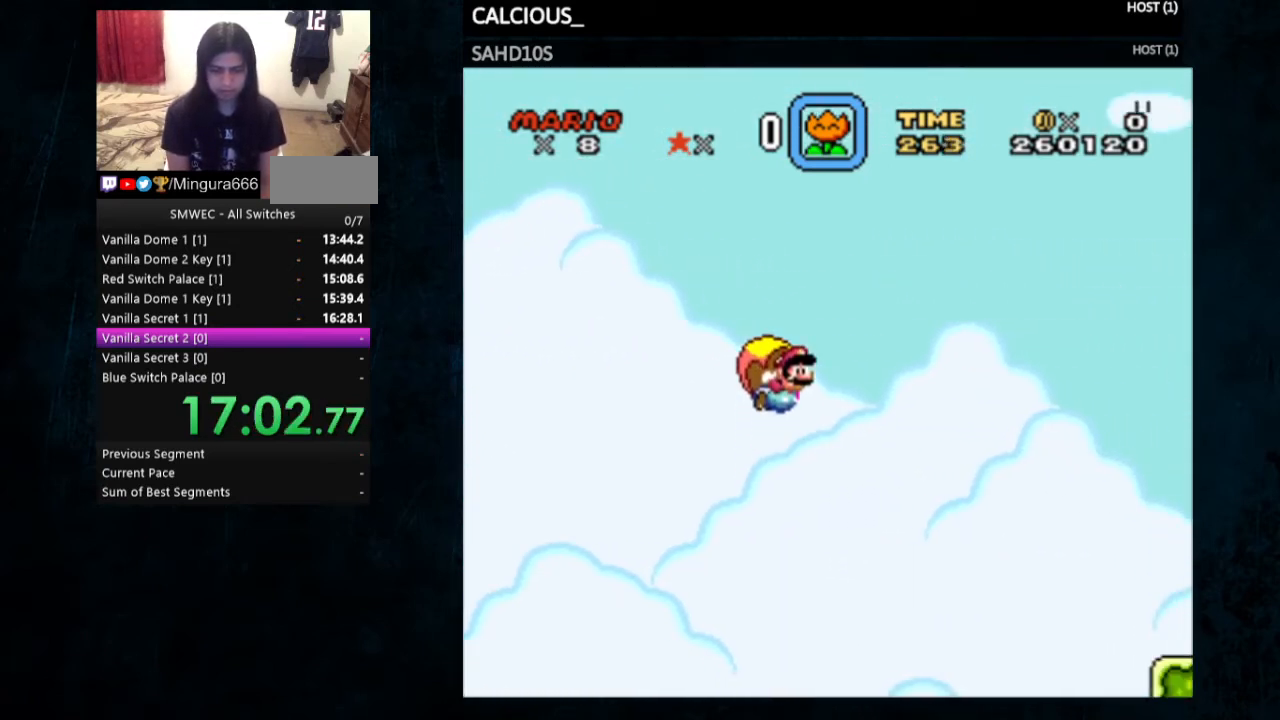
{"buttons": ["Y", "DPAD_LEFT"], "events": [[400, "DPAD_LEFT", "down"]]}
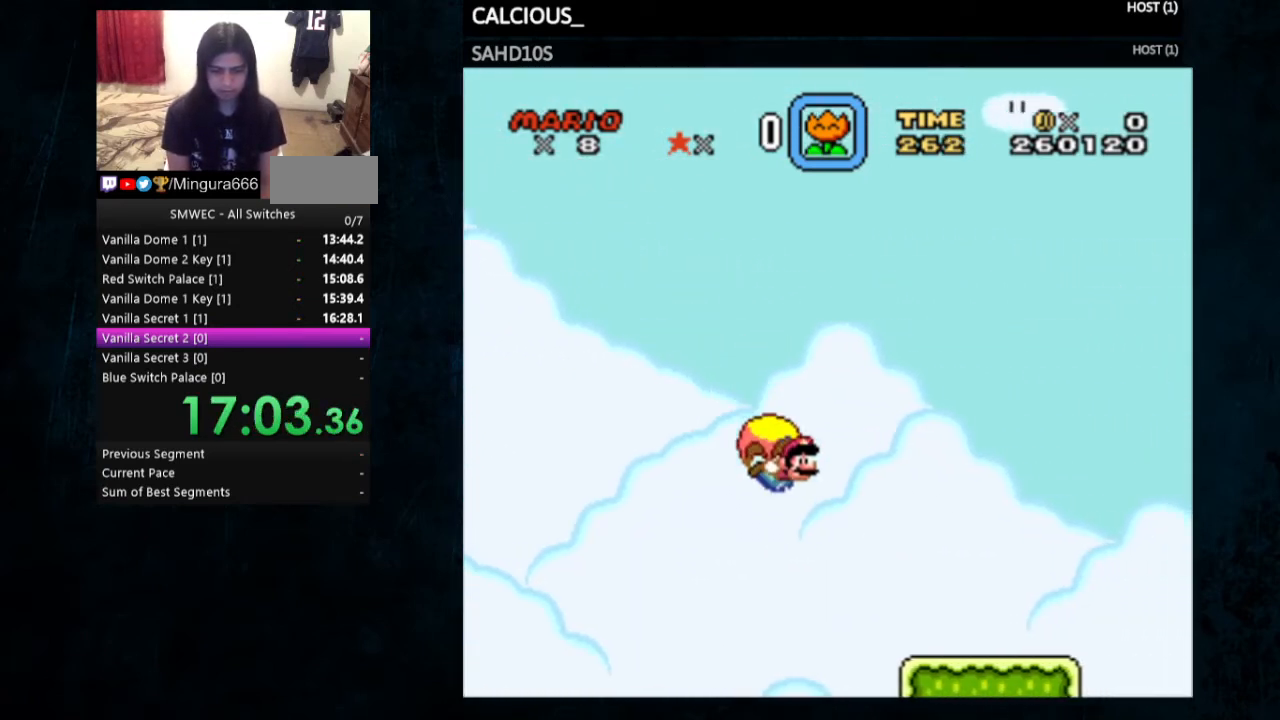
{"buttons": ["Y"], "events": [[167, "DPAD_LEFT", "up"]]}
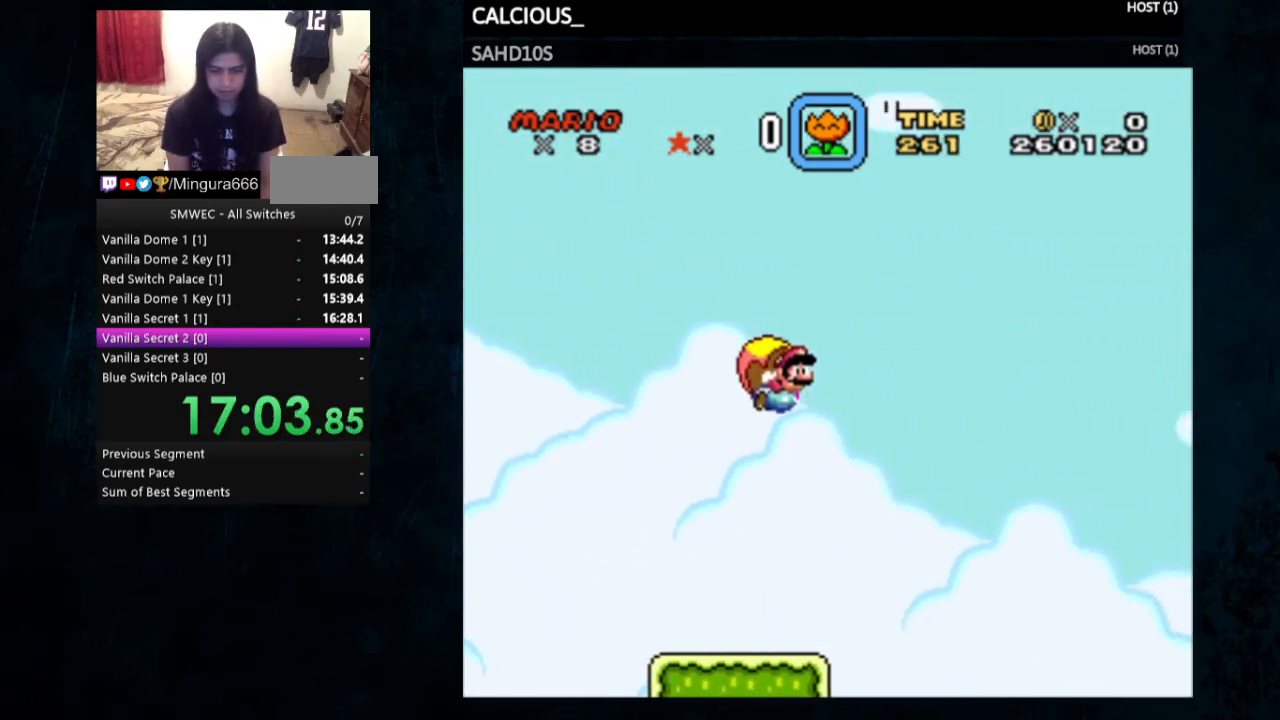
{"buttons": ["Y", "DPAD_LEFT"], "events": [[433, "DPAD_LEFT", "down"]]}
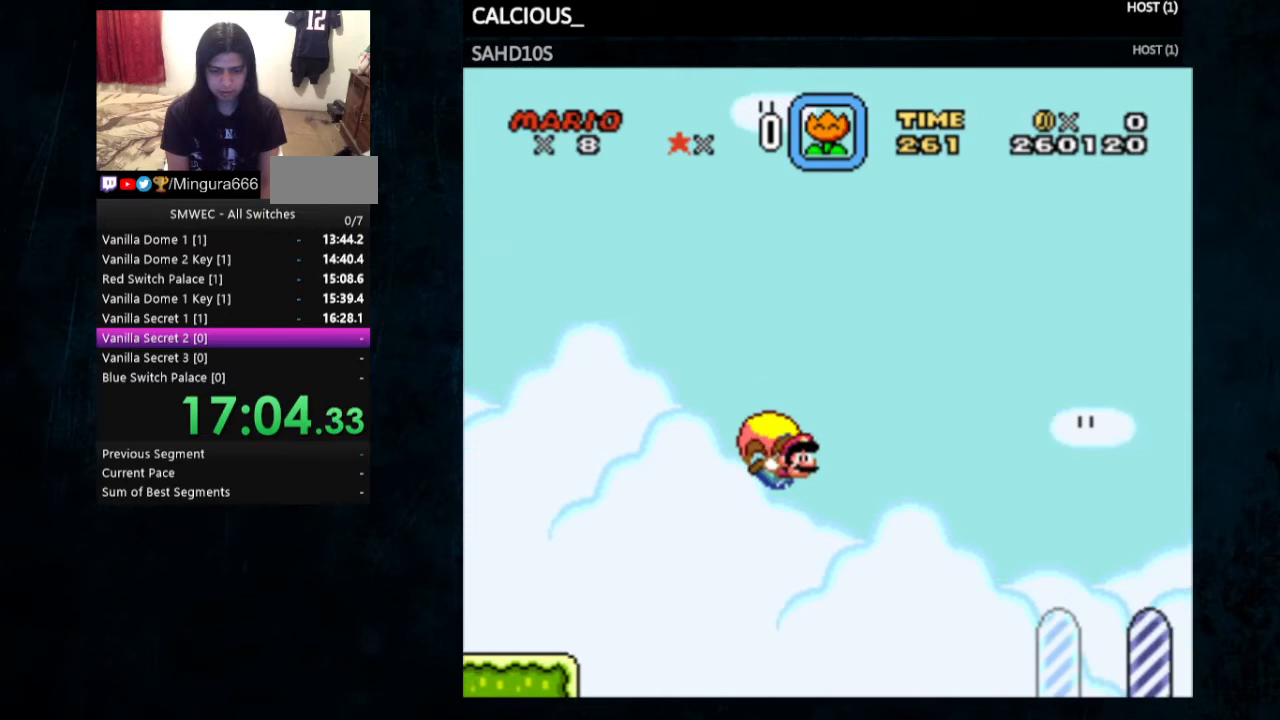
{"buttons": ["Y"], "events": [[200, "DPAD_LEFT", "up"]]}
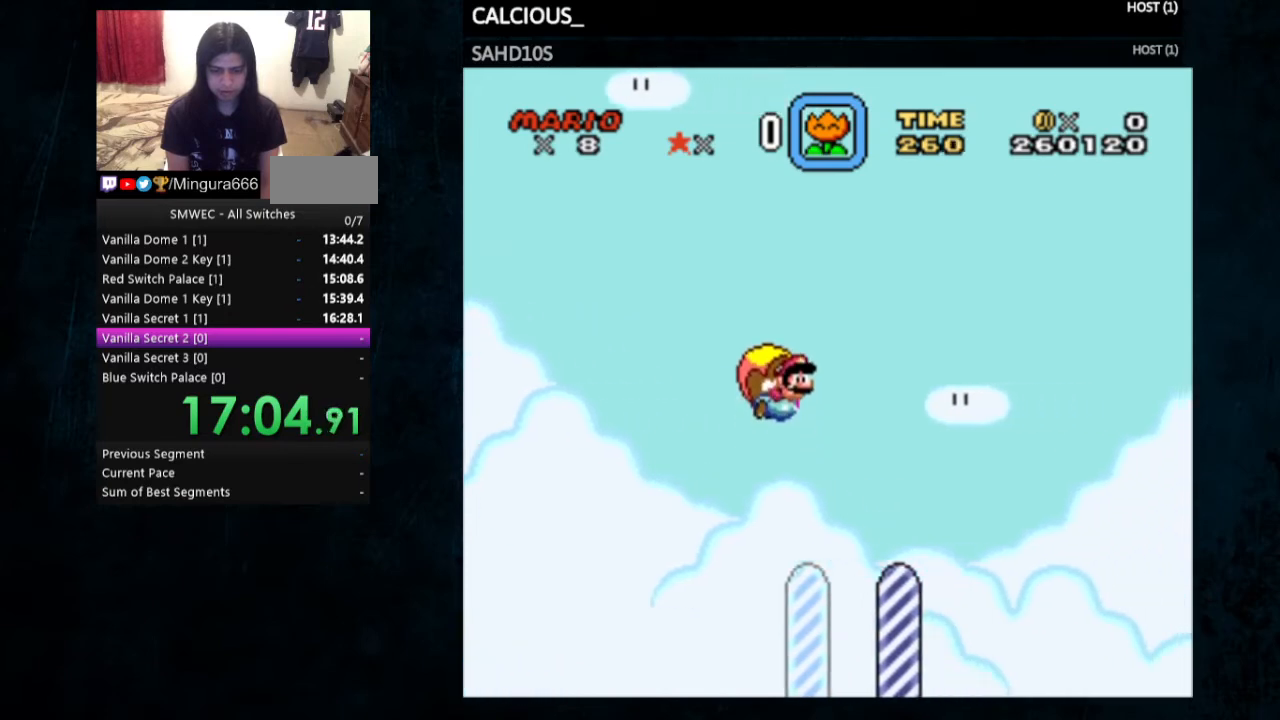
{"buttons": [], "events": [[433, "Y", "up"]]}